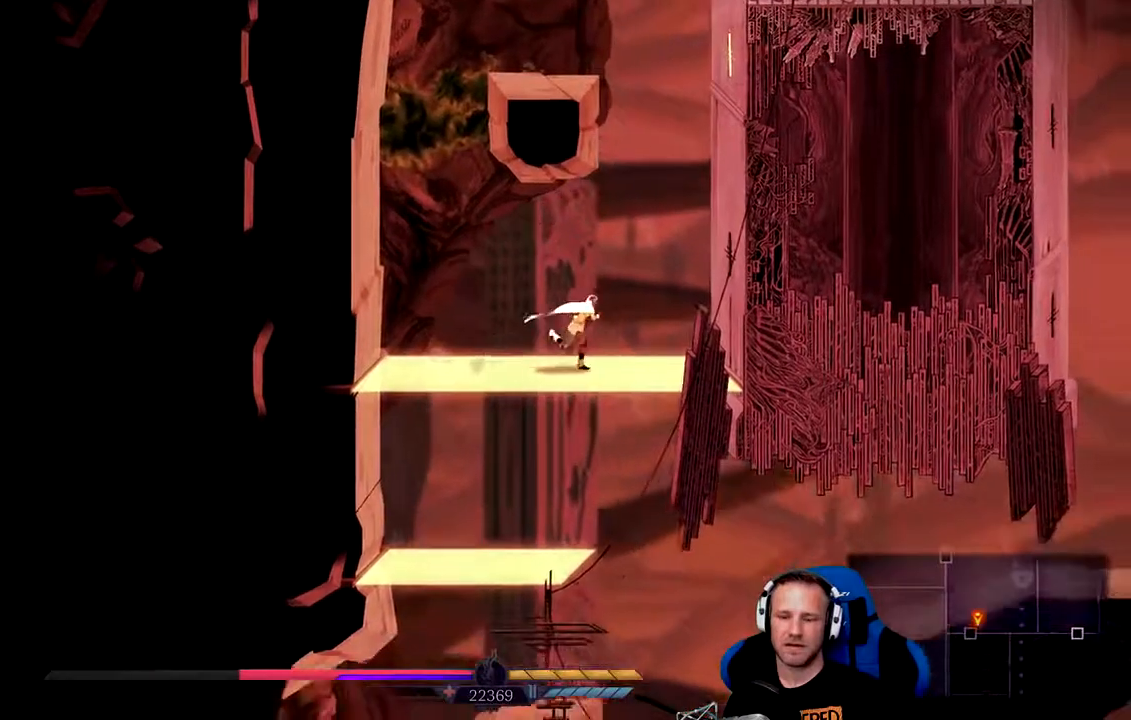
Gameplay with a controller (Xbox layout); each line is a JSON object with the inputs held at the frame after it. "events" lists button and stick changes between this image and that frame as [ms after this image, input, new state], when the widget could be followed in between.
{"buttons": [], "left_stick": "right", "right_stick": "center", "events": []}
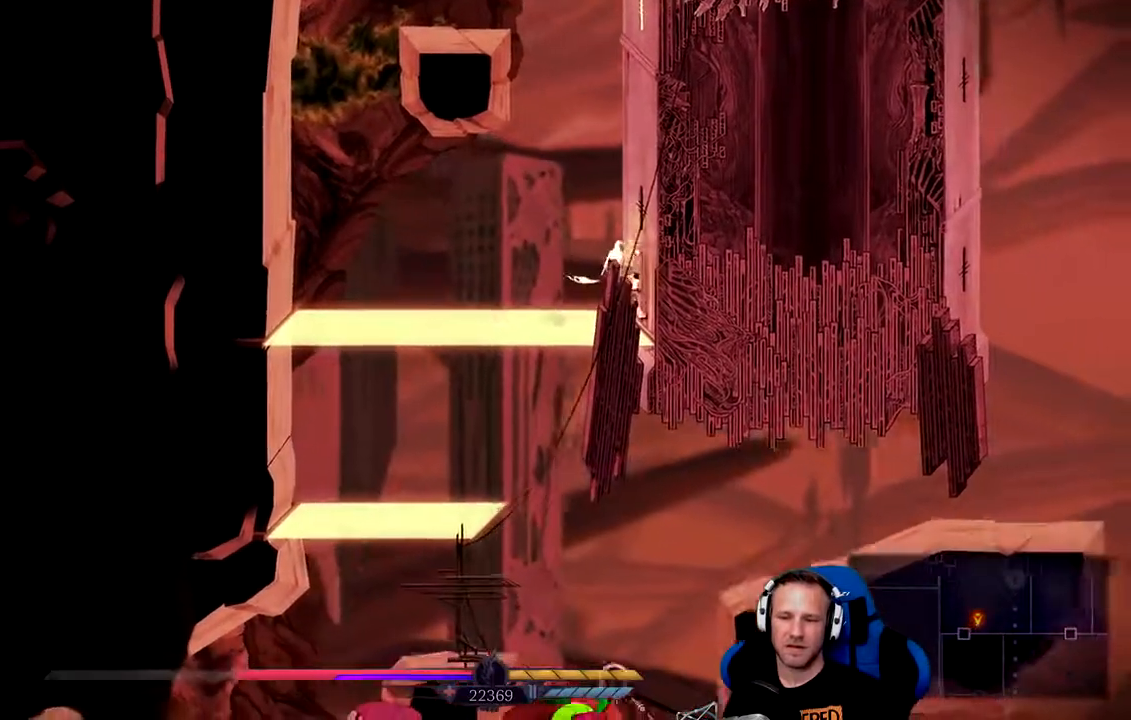
{"buttons": [], "left_stick": "up-right", "right_stick": "center", "events": [[67, "left_stick", "up-right"]]}
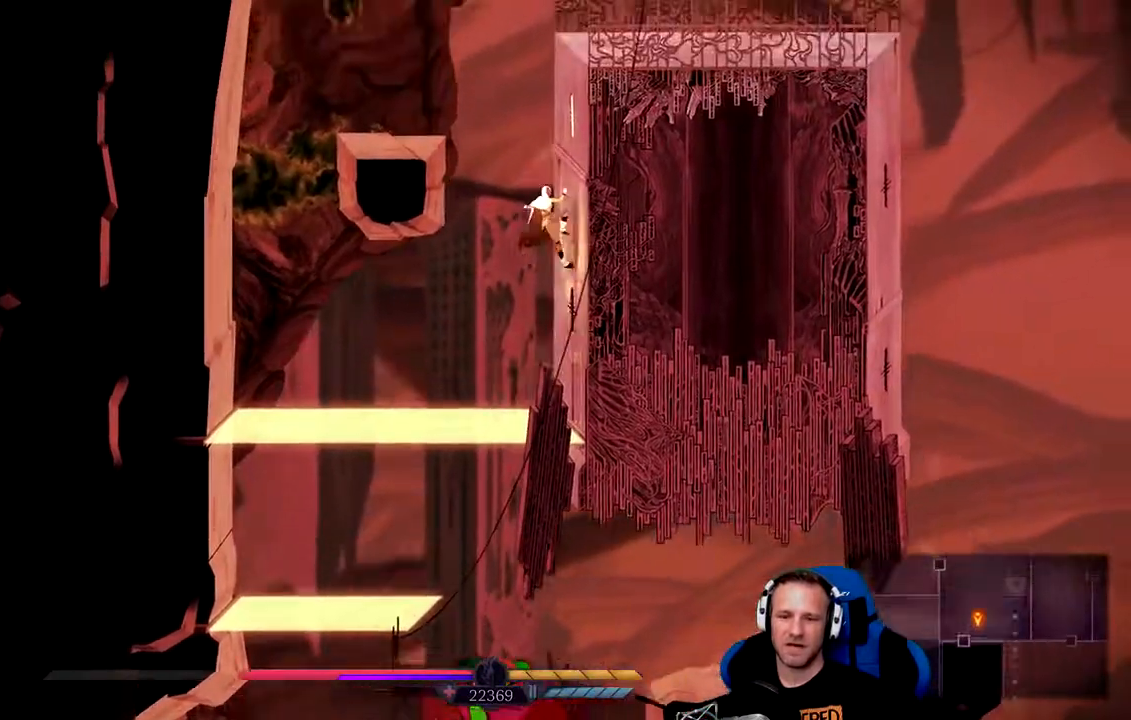
{"buttons": [], "left_stick": "up-right", "right_stick": "center", "events": []}
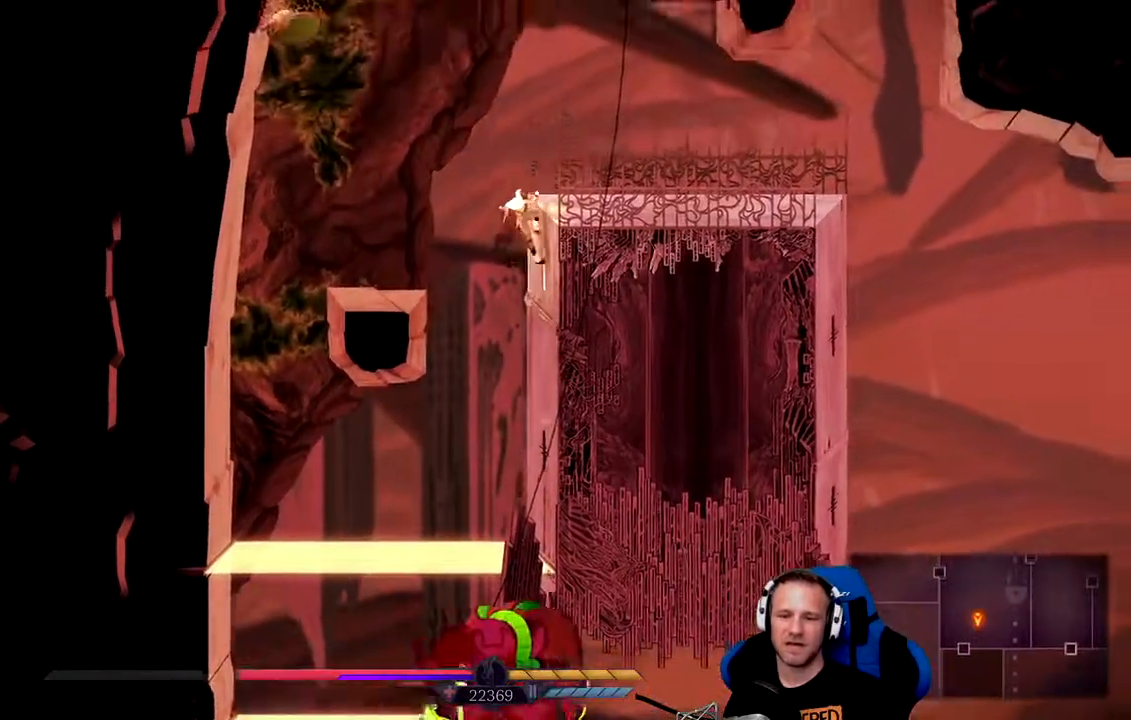
{"buttons": [], "left_stick": "center", "right_stick": "center", "events": [[500, "left_stick", "center"]]}
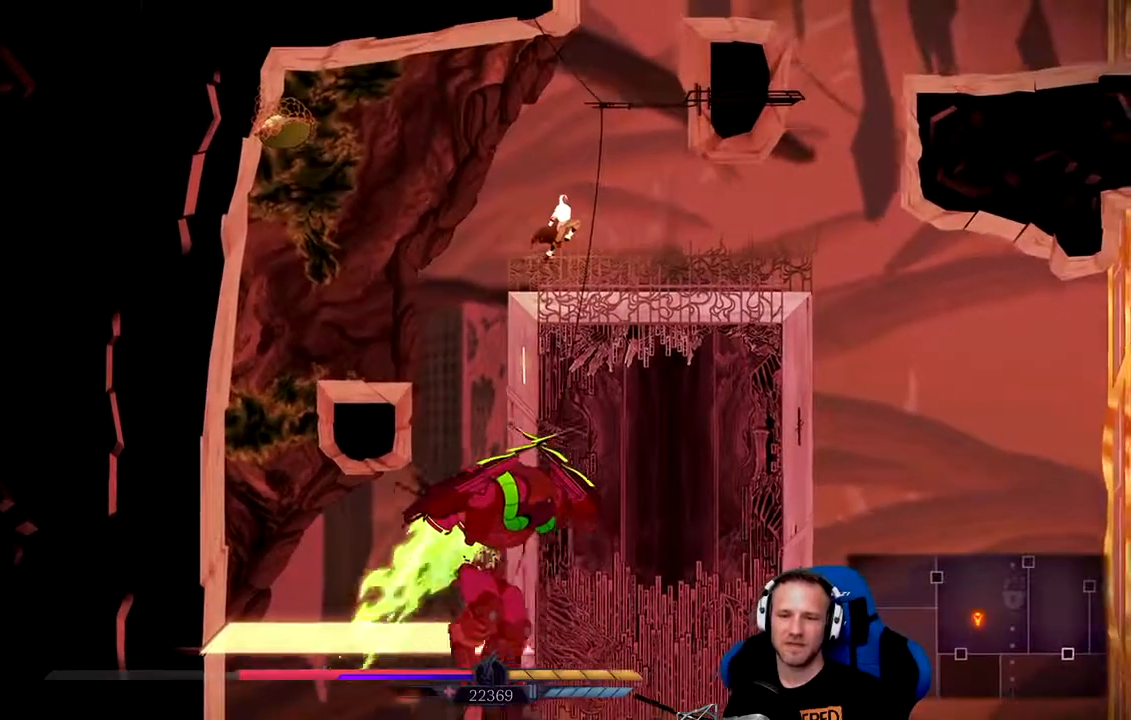
{"buttons": ["X"], "left_stick": "center", "right_stick": "center", "events": [[233, "left_stick", "left"], [367, "X", "down"], [367, "left_stick", "center"], [433, "X", "up"], [500, "X", "down"]]}
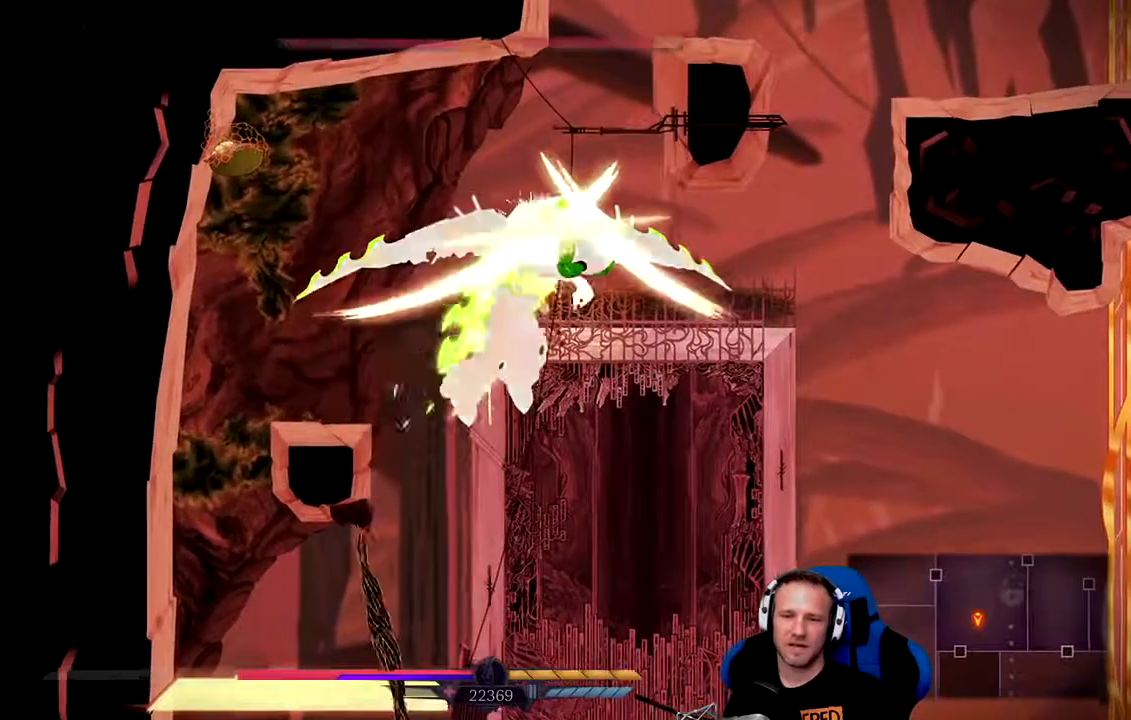
{"buttons": [], "left_stick": "right", "right_stick": "center", "events": [[33, "X", "up"], [133, "X", "down"], [167, "X", "up"], [233, "X", "down"], [300, "X", "up"], [367, "X", "down"], [433, "X", "up"], [467, "X", "down"], [467, "left_stick", "right"], [500, "X", "up"]]}
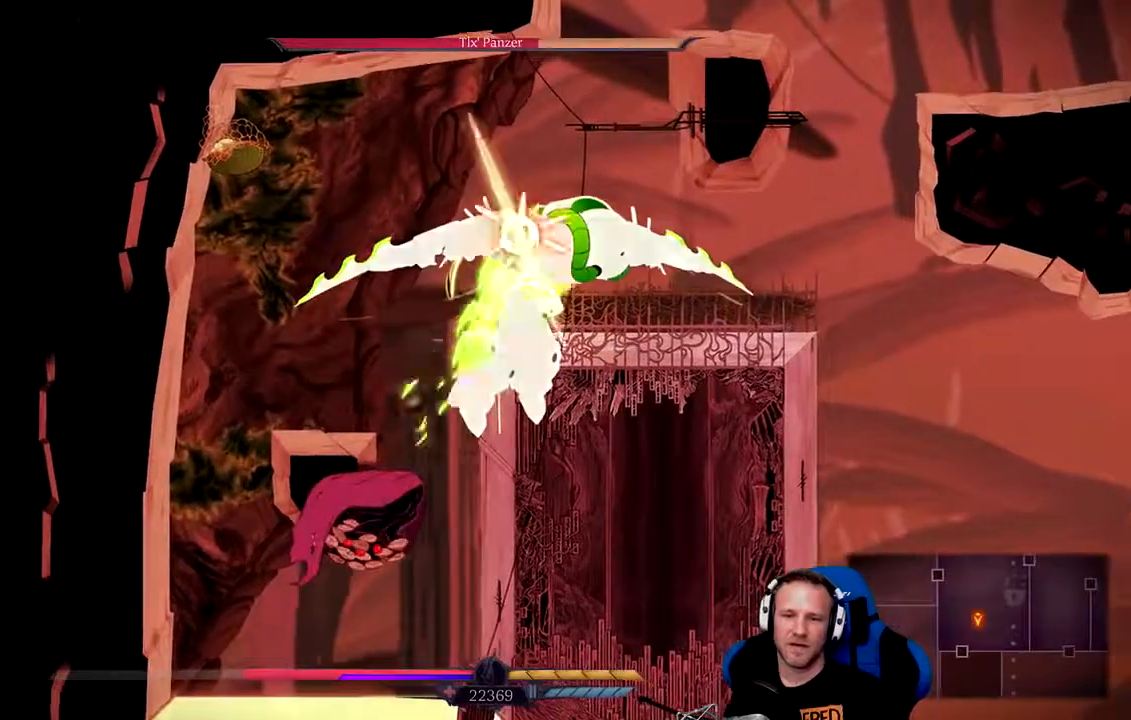
{"buttons": [], "left_stick": "right", "right_stick": "center", "events": [[67, "X", "down"], [133, "X", "up"], [200, "X", "down"], [233, "X", "up"], [300, "X", "down"], [367, "X", "up"], [417, "X", "down"], [483, "X", "up"]]}
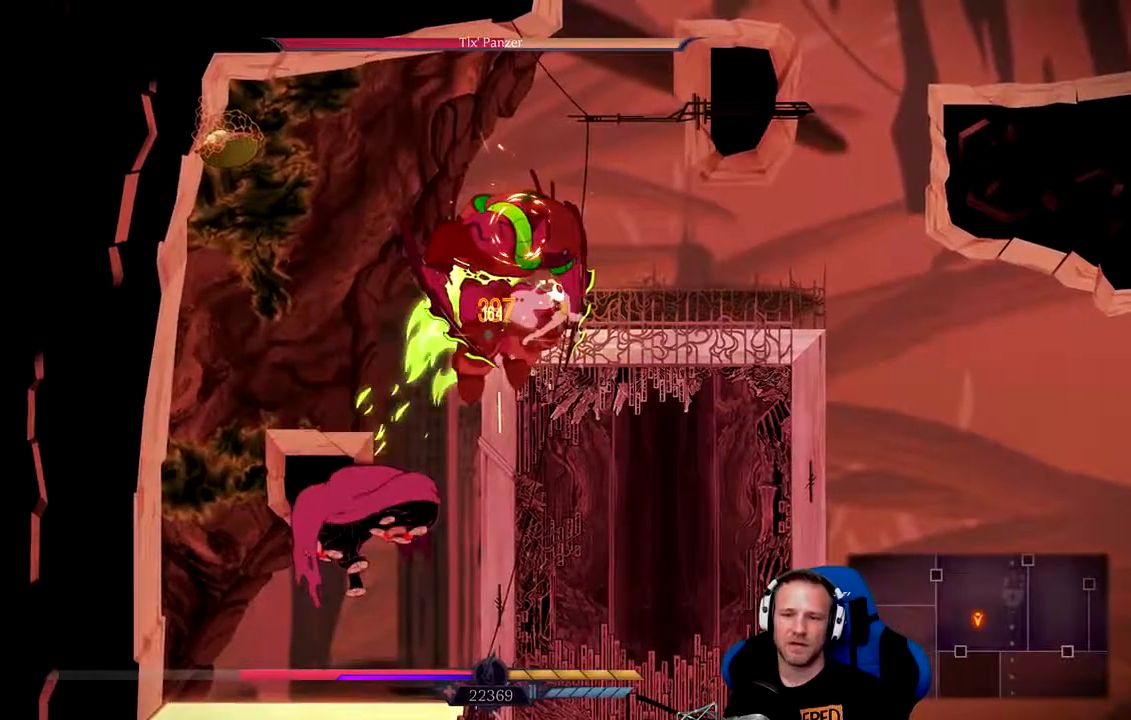
{"buttons": ["X"], "left_stick": "center", "right_stick": "center"}